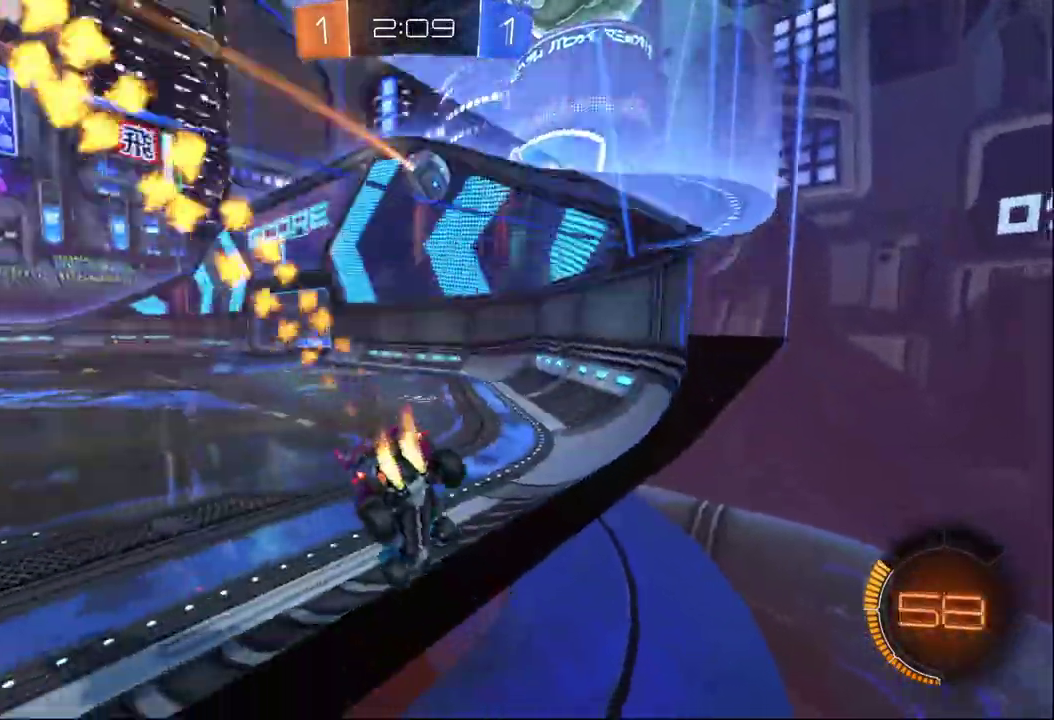
Gameplay with a controller (Xbox layout); each line is a JSON object with the inputs held at the frame after it. "events" lists button and stick changes between this image and that frame as [ms after this image, input, new state], when the widget could be followed in between. This document gives stick clicks only as held states, not as events.
{"buttons": ["B", "R2"], "left_stick": "center", "right_stick": "center", "events": [[50, "left_stick", "center"], [167, "B", "up"], [283, "A", "down"], [317, "left_stick", "down"], [350, "B", "down"], [467, "left_stick", "center"], [483, "A", "up"]]}
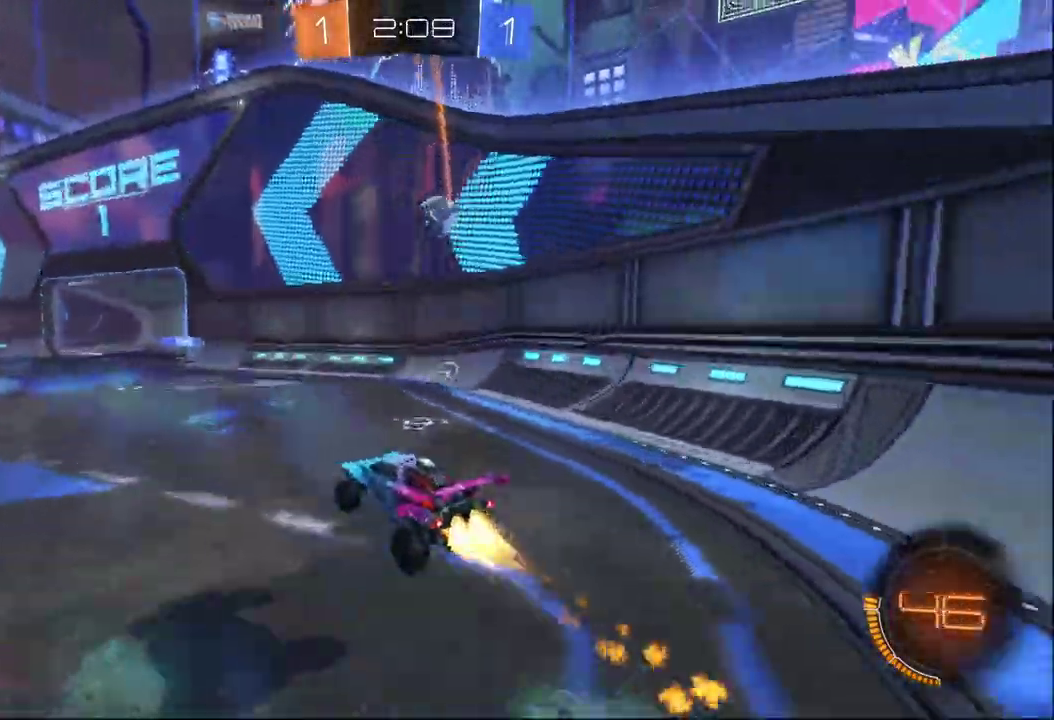
{"buttons": ["A", "B", "R2"], "left_stick": "up-right", "right_stick": "center", "events": [[183, "B", "up"], [267, "left_stick", "right"], [367, "A", "down"], [383, "B", "down"], [500, "left_stick", "up-right"]]}
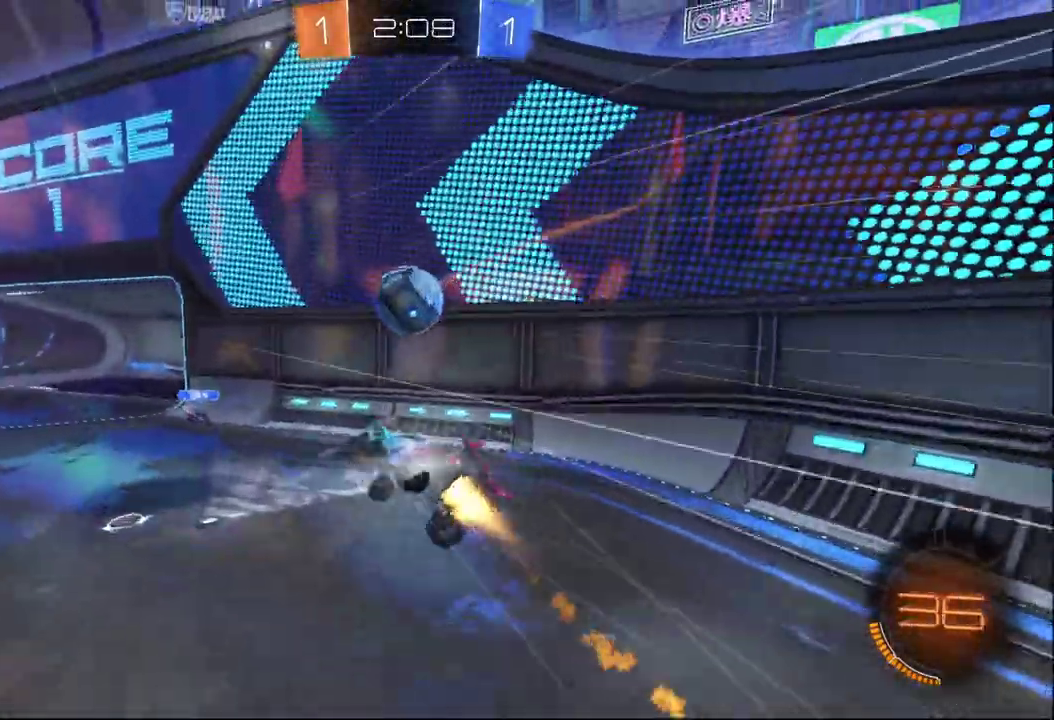
{"buttons": ["R2"], "left_stick": "left", "right_stick": "center", "events": [[217, "left_stick", "right"], [283, "A", "up"], [283, "left_stick", "up-right"], [350, "left_stick", "center"], [367, "B", "up"], [417, "left_stick", "left"]]}
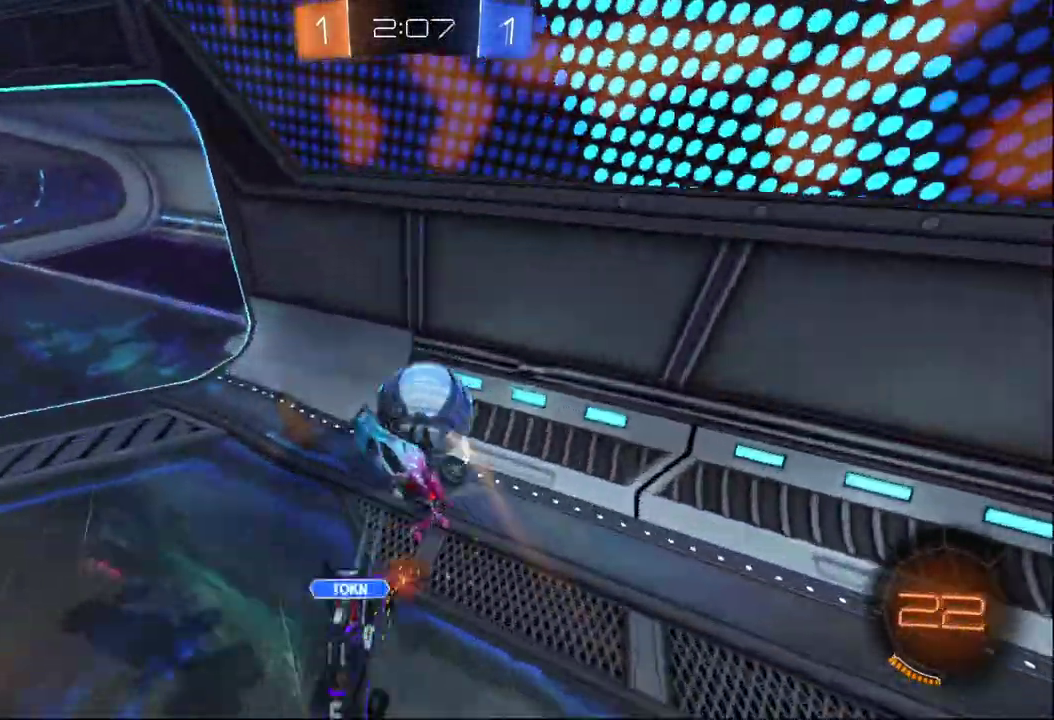
{"buttons": ["R2"], "left_stick": "left", "right_stick": "center", "events": []}
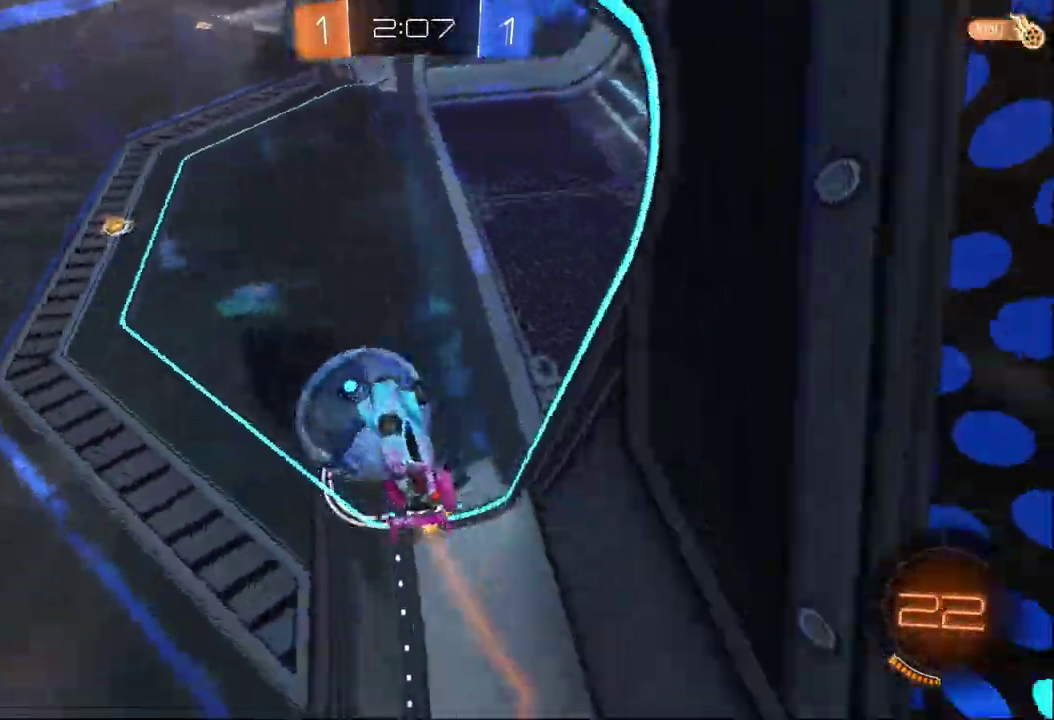
{"buttons": ["B", "R2"], "left_stick": "up-left", "right_stick": "center", "events": [[333, "left_stick", "down-left"], [367, "B", "down"], [383, "left_stick", "left"], [433, "left_stick", "up-left"]]}
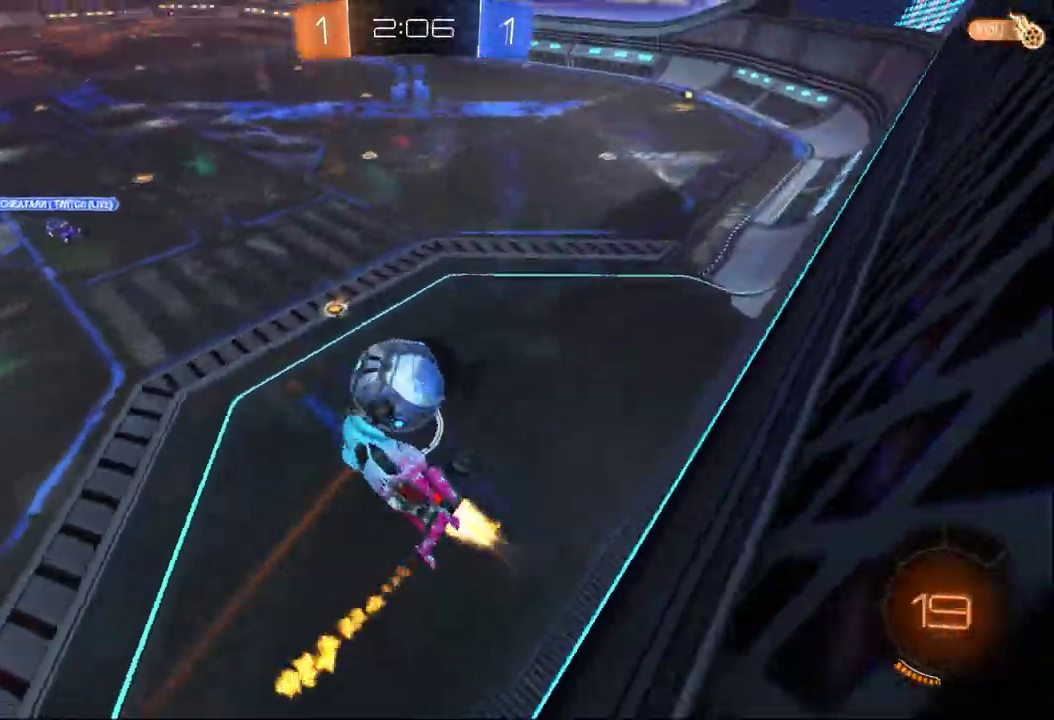
{"buttons": ["B", "R2"], "left_stick": "up", "right_stick": "center", "events": [[167, "X", "down"], [367, "X", "up"], [433, "left_stick", "up"]]}
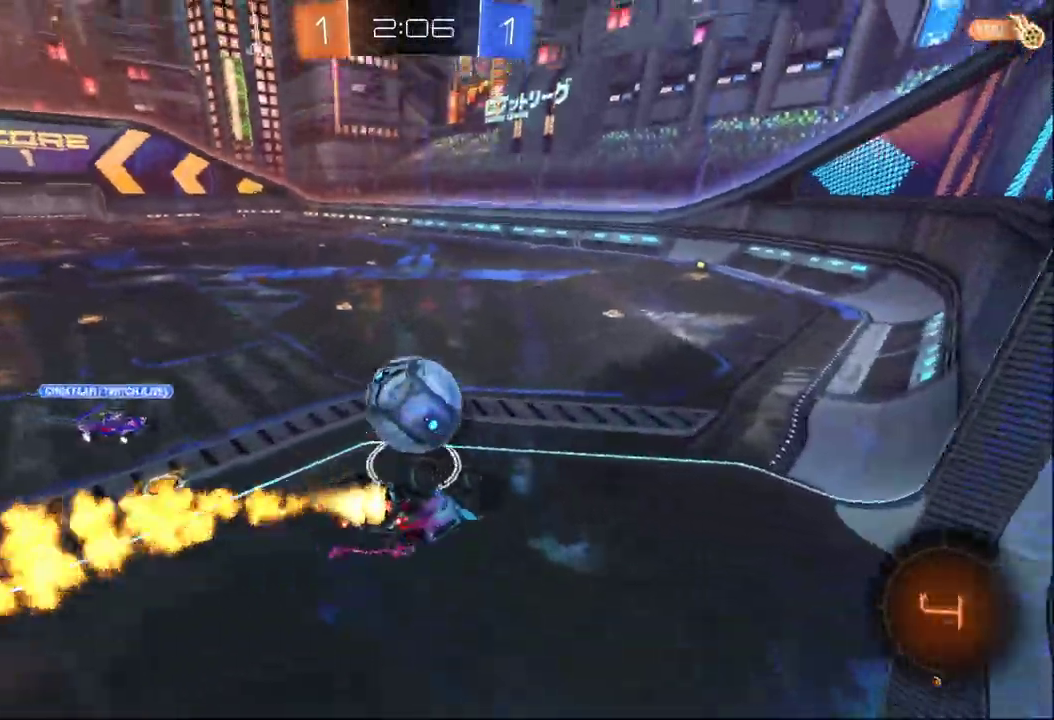
{"buttons": ["A", "X", "R2"], "left_stick": "left", "right_stick": "center", "events": [[17, "A", "down"], [50, "X", "down"], [67, "left_stick", "up-left"], [300, "B", "up"], [333, "left_stick", "left"]]}
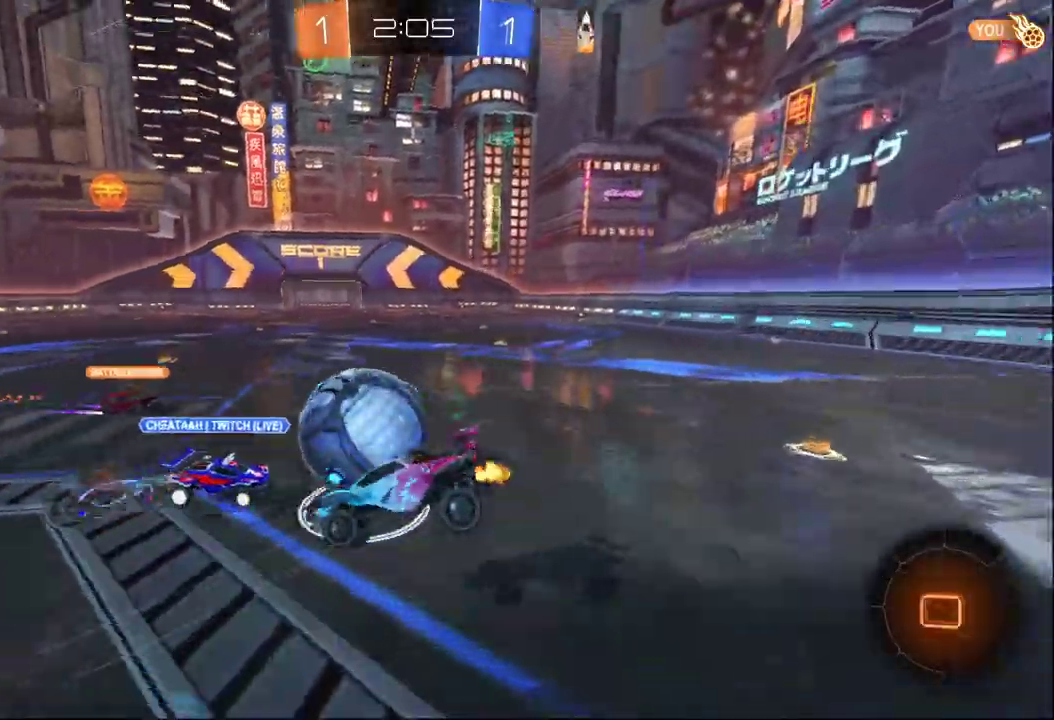
{"buttons": ["X", "R2"], "left_stick": "left", "right_stick": "center", "events": [[67, "A", "up"]]}
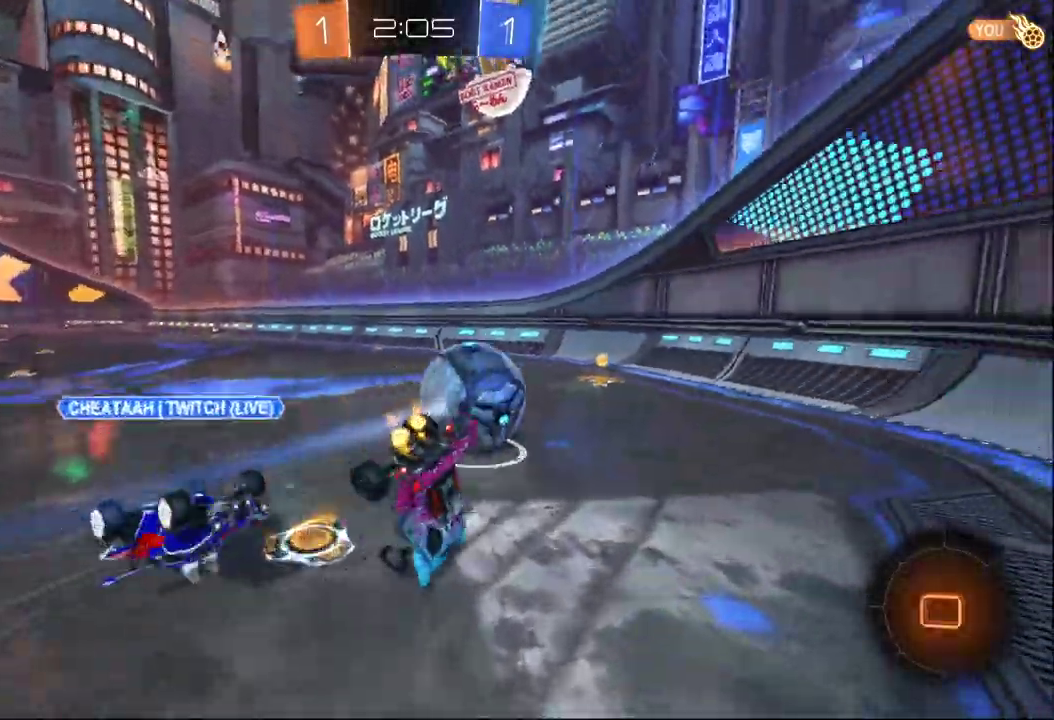
{"buttons": ["B", "X", "R2"], "left_stick": "down-left", "right_stick": "center", "events": [[250, "B", "down"], [317, "left_stick", "down"], [450, "left_stick", "down-left"]]}
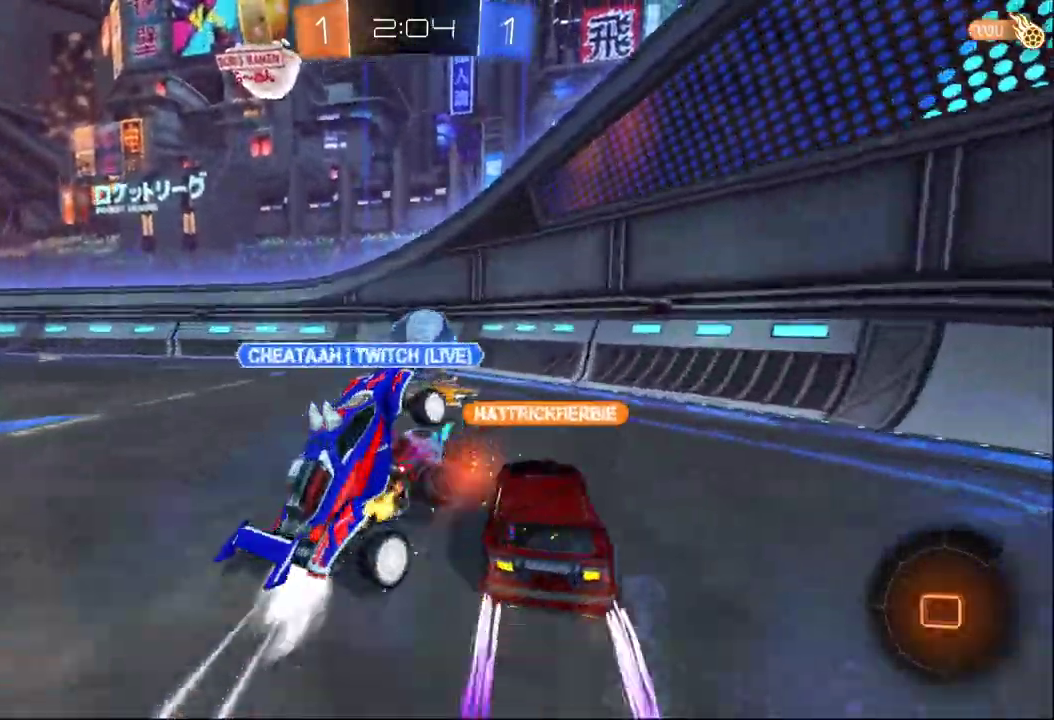
{"buttons": [], "left_stick": "left", "right_stick": "center", "events": [[150, "B", "up"], [200, "X", "up"], [383, "left_stick", "left"], [400, "R2", "up"]]}
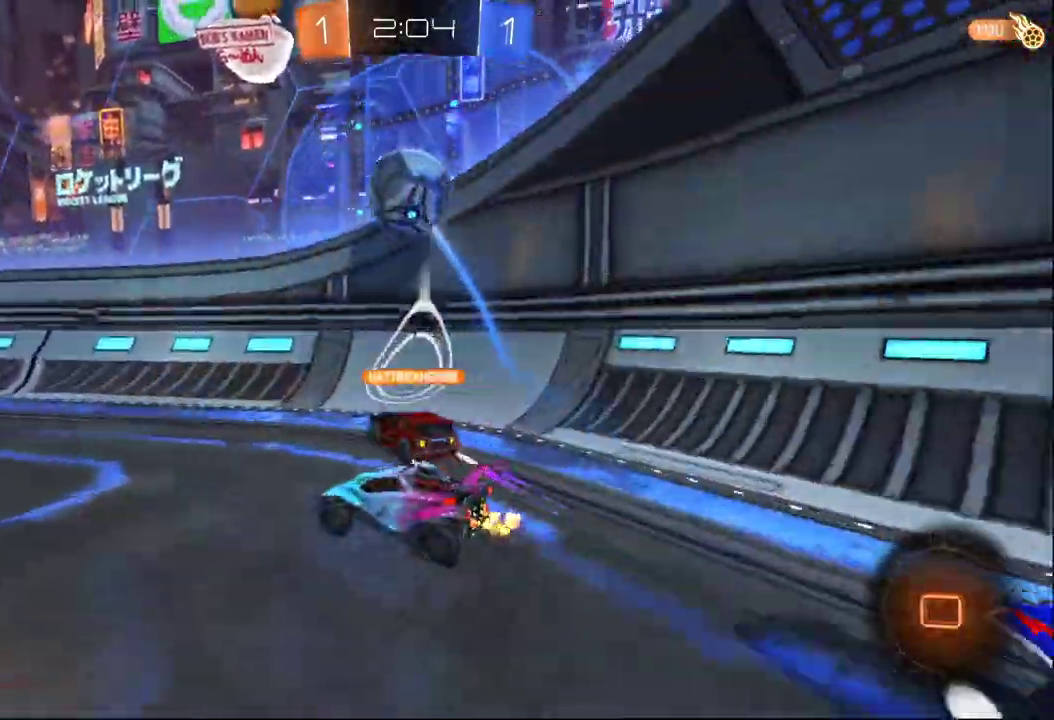
{"buttons": ["Y", "R2"], "left_stick": "up", "right_stick": "center"}
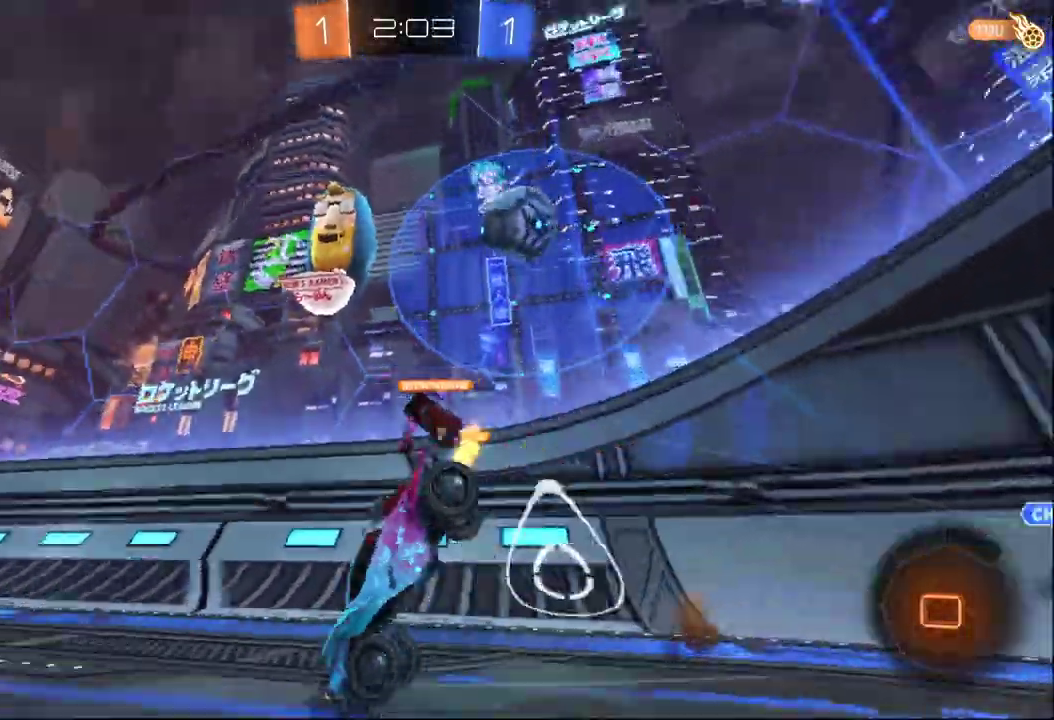
{"buttons": ["R2", "R3"], "left_stick": "center", "right_stick": "center", "events": [[83, "Y", "up"], [500, "left_stick", "center"]]}
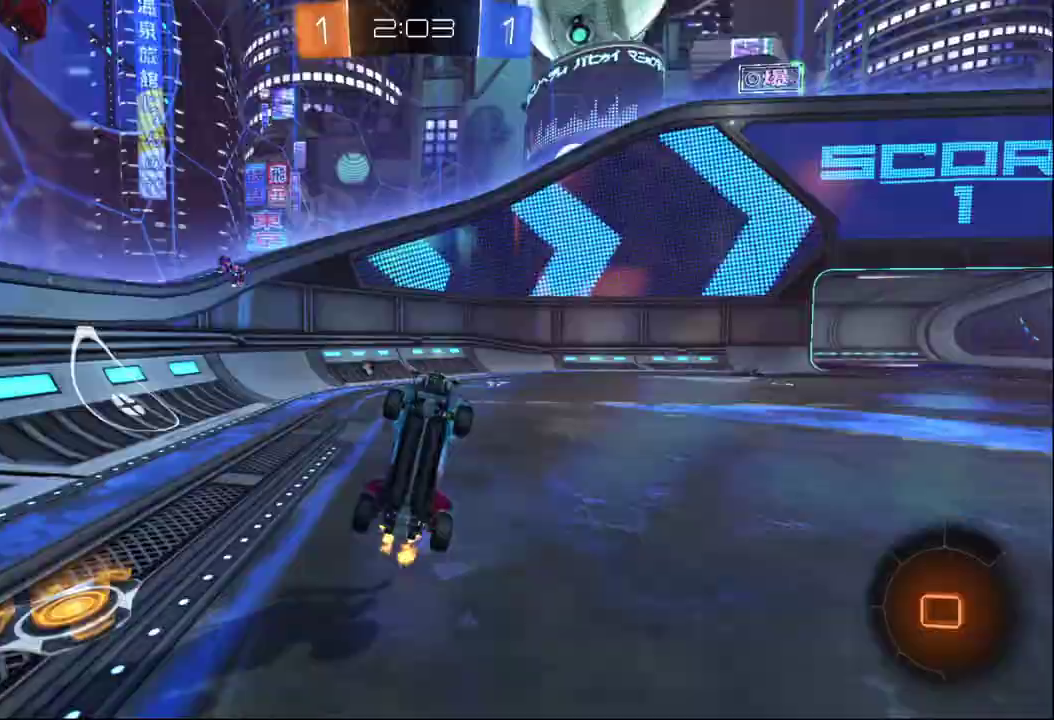
{"buttons": ["R2"], "left_stick": "right", "right_stick": "center", "events": [[367, "left_stick", "right"]]}
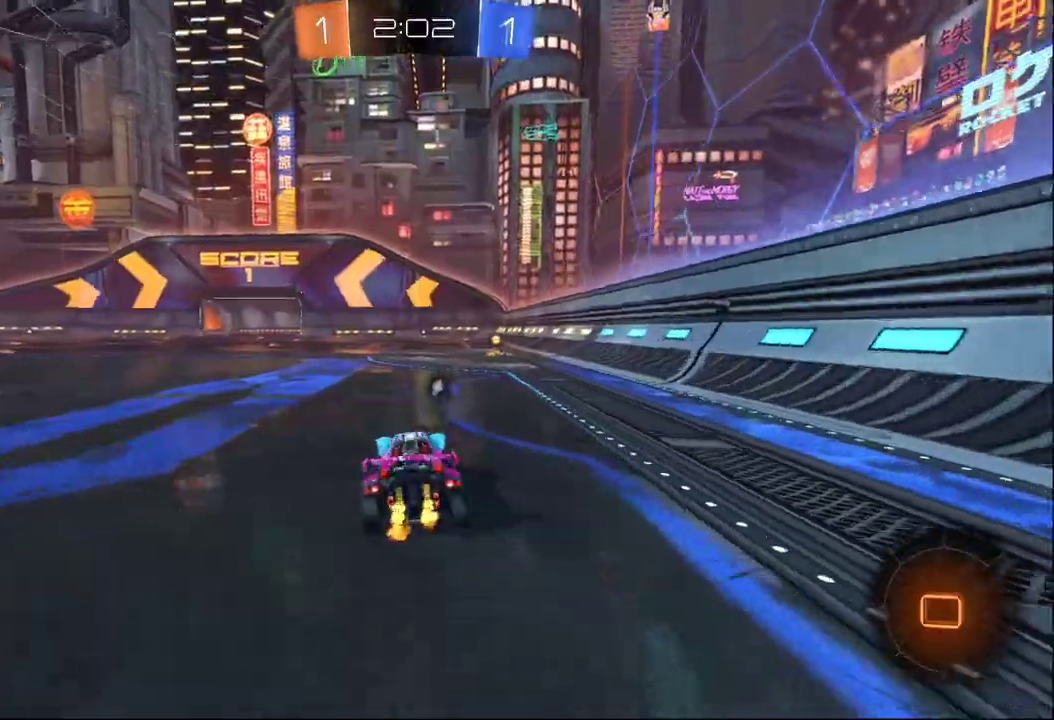
{"buttons": ["R2"], "left_stick": "center", "right_stick": "center"}
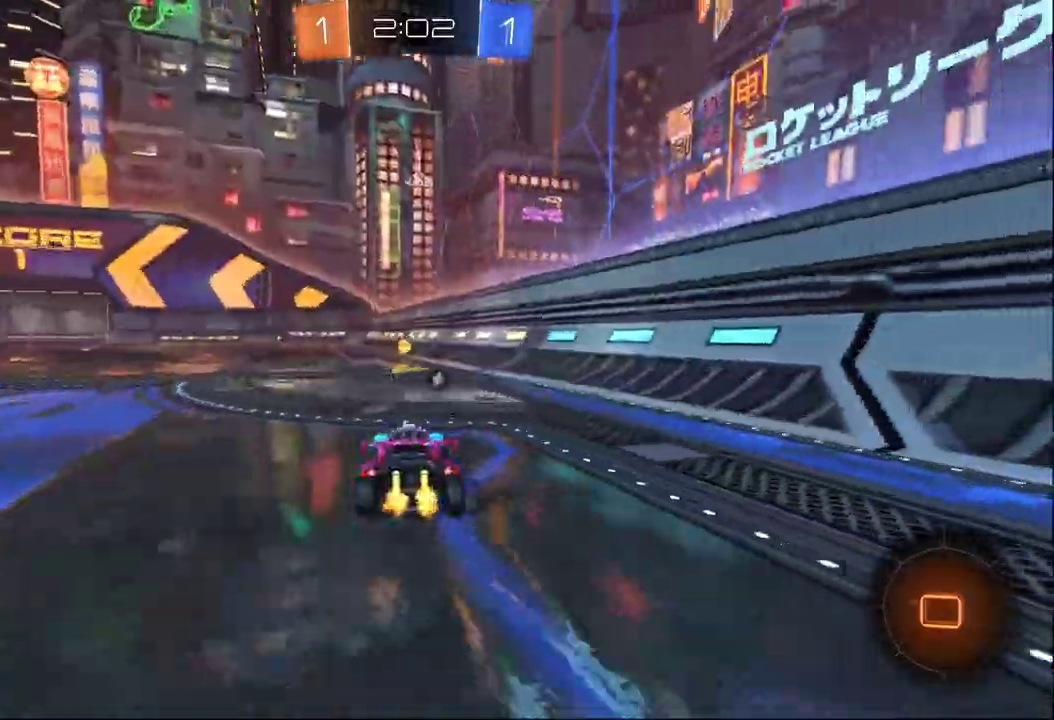
{"buttons": ["R2"], "left_stick": "center", "right_stick": "center"}
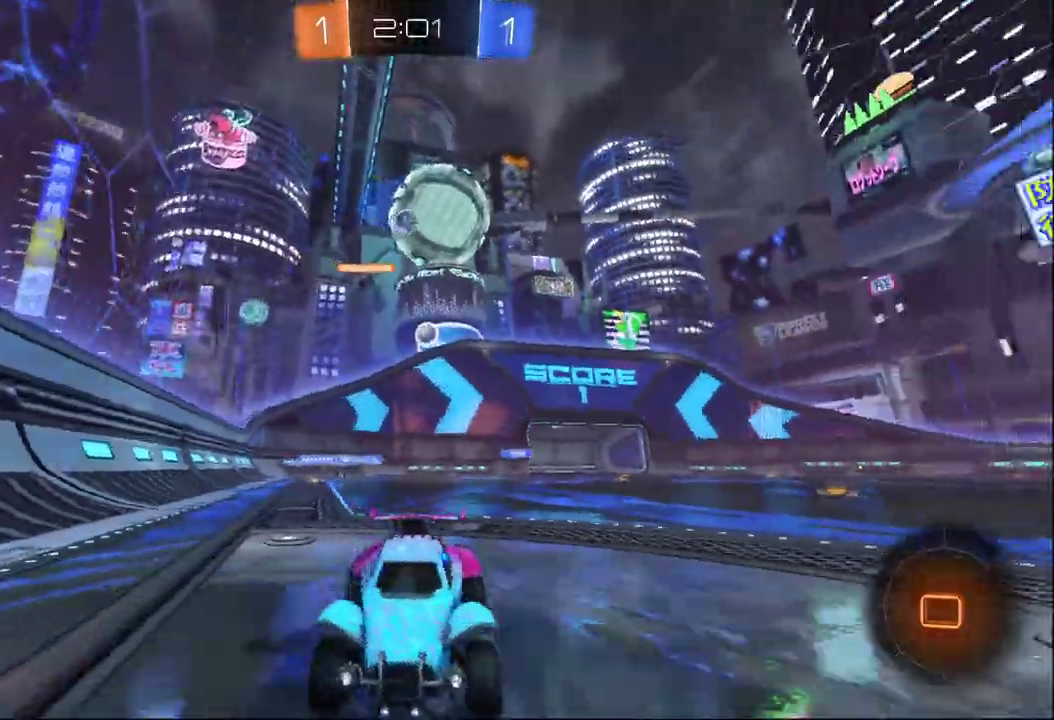
{"buttons": ["R2"], "left_stick": "left", "right_stick": "center", "events": [[200, "B", "down"], [200, "left_stick", "left"], [500, "B", "up"]]}
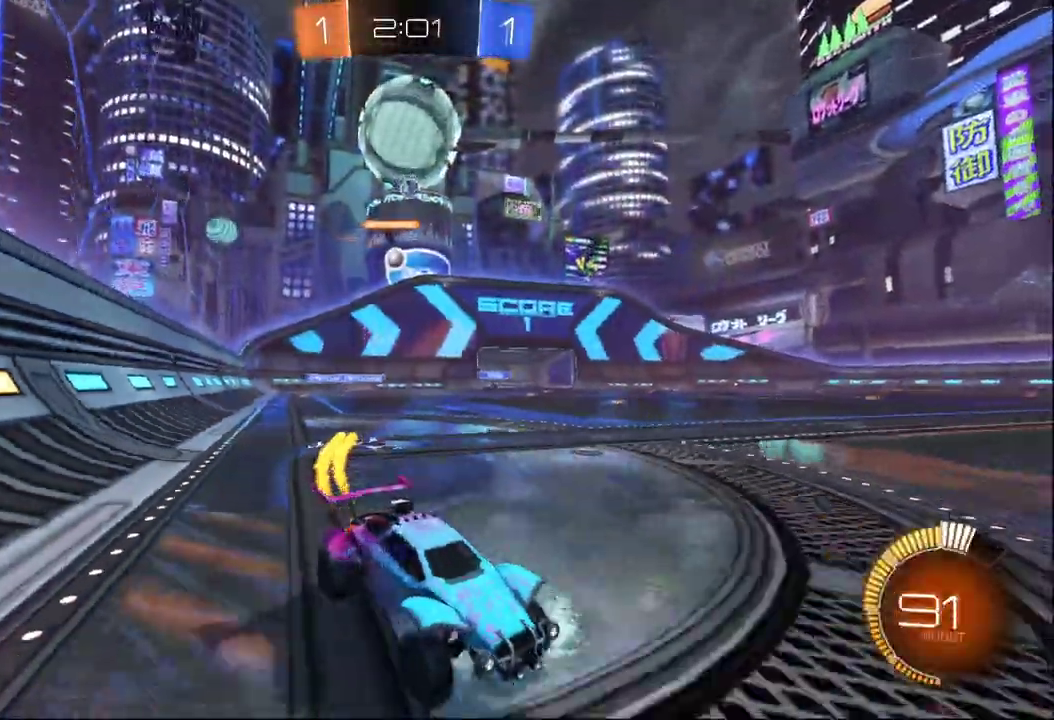
{"buttons": ["R2"], "left_stick": "center", "right_stick": "center", "events": [[233, "left_stick", "center"]]}
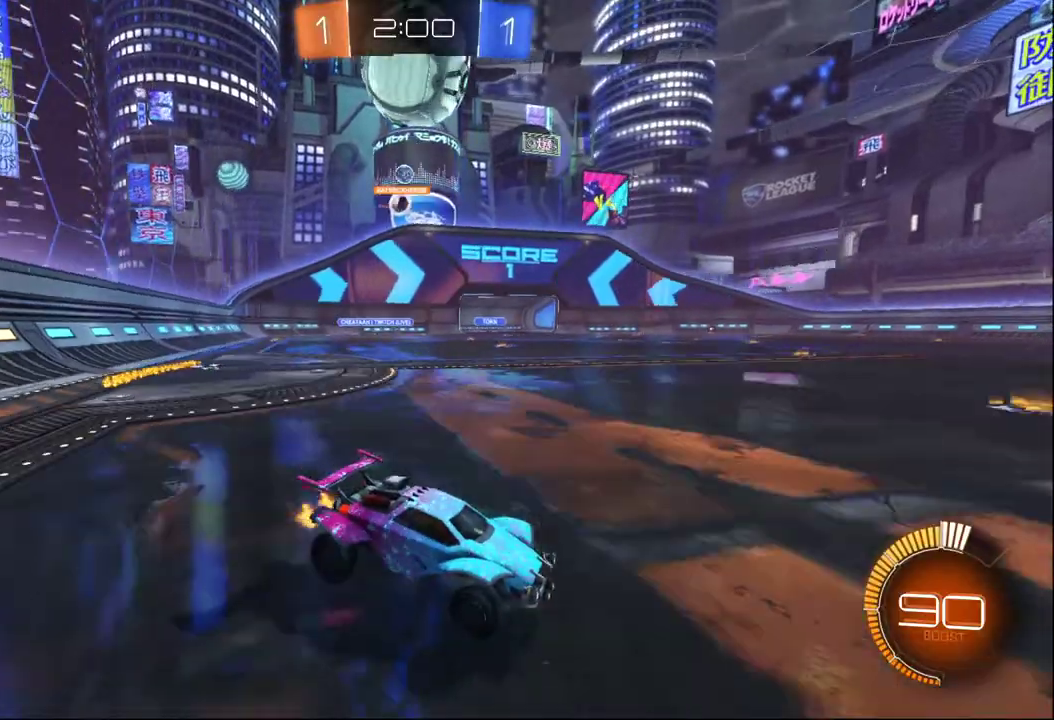
{"buttons": ["R2"], "left_stick": "right", "right_stick": "center", "events": [[150, "left_stick", "left"], [367, "left_stick", "center"], [467, "left_stick", "right"]]}
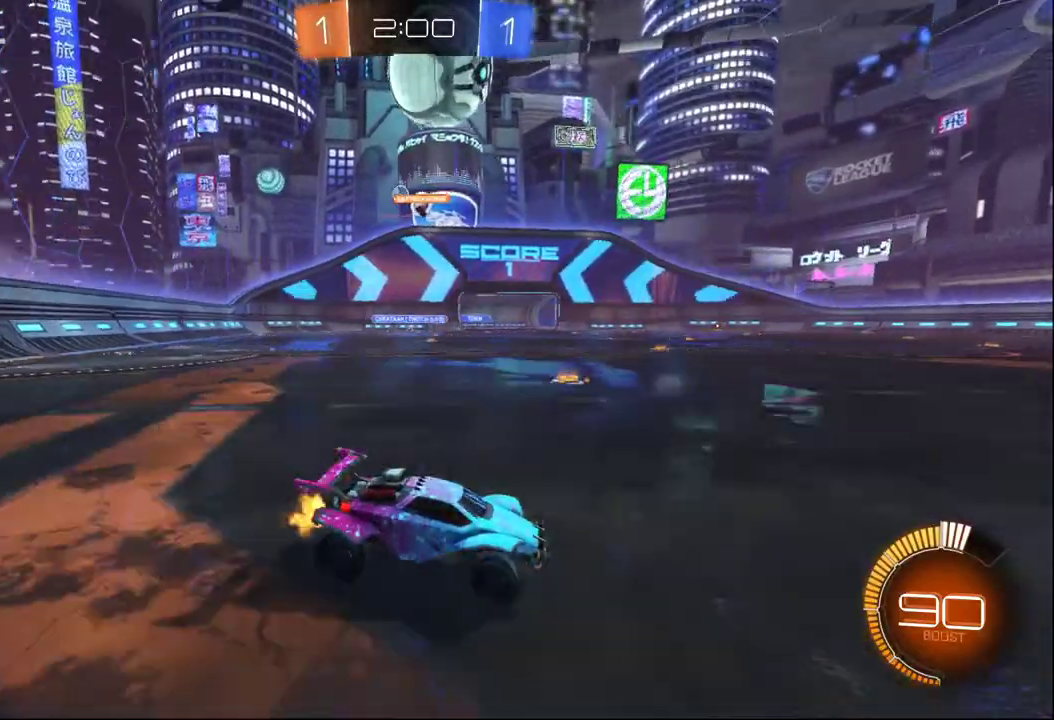
{"buttons": ["X", "R2"], "left_stick": "right", "right_stick": "center", "events": [[400, "X", "down"]]}
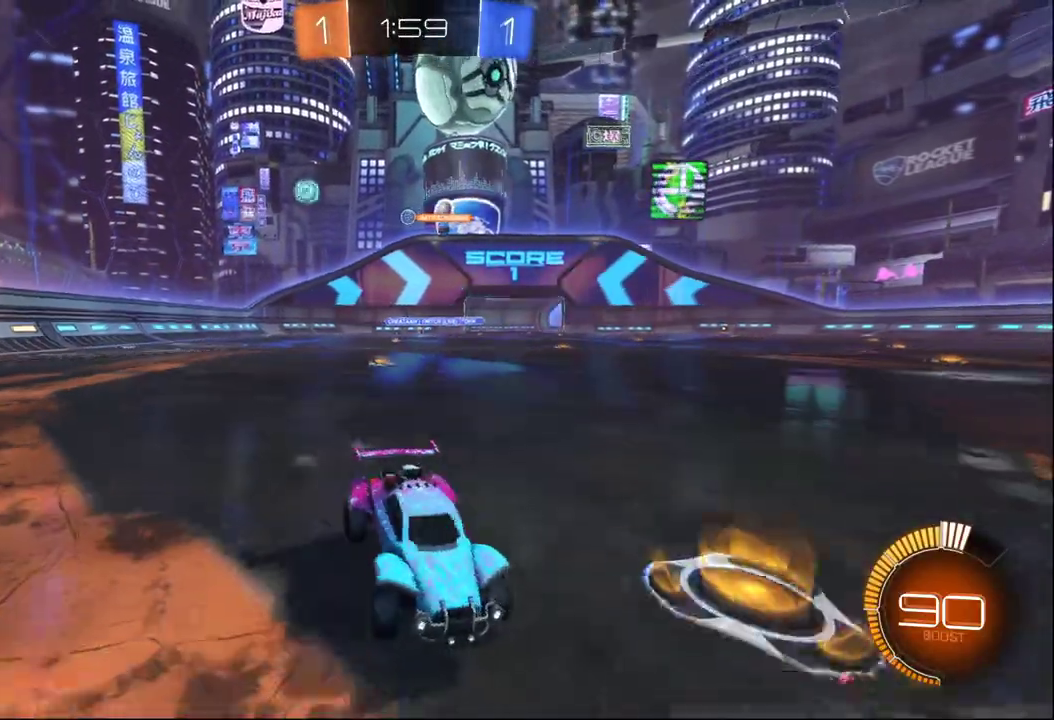
{"buttons": ["R2"], "left_stick": "right", "right_stick": "center", "events": [[150, "X", "up"]]}
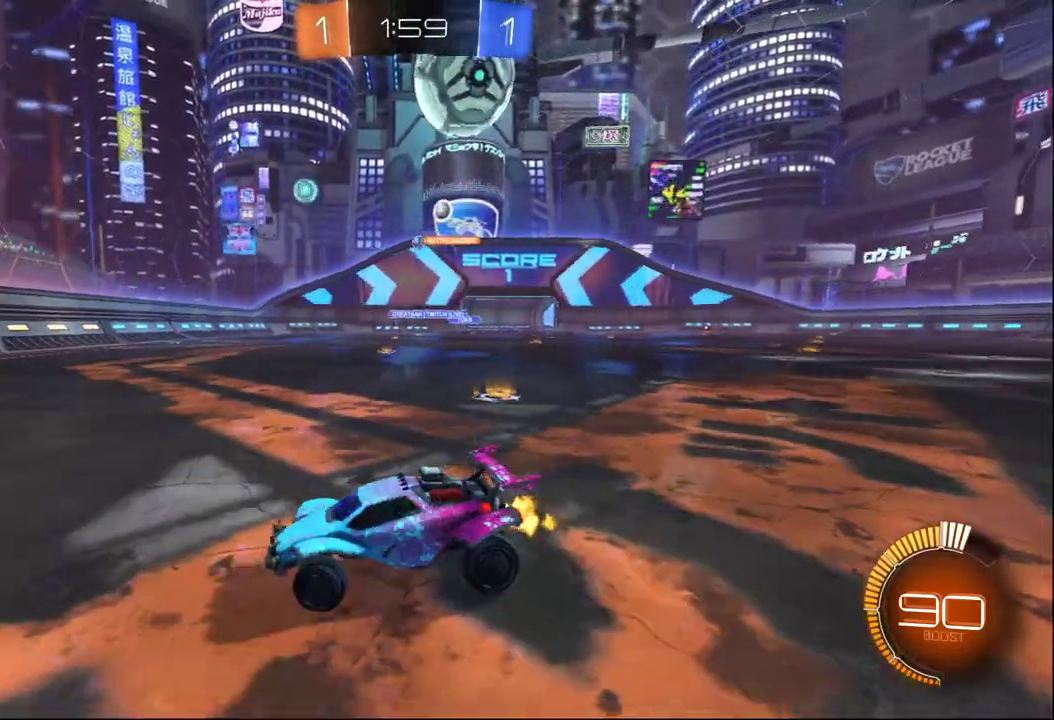
{"buttons": ["R2"], "left_stick": "center", "right_stick": "center", "events": [[333, "left_stick", "center"]]}
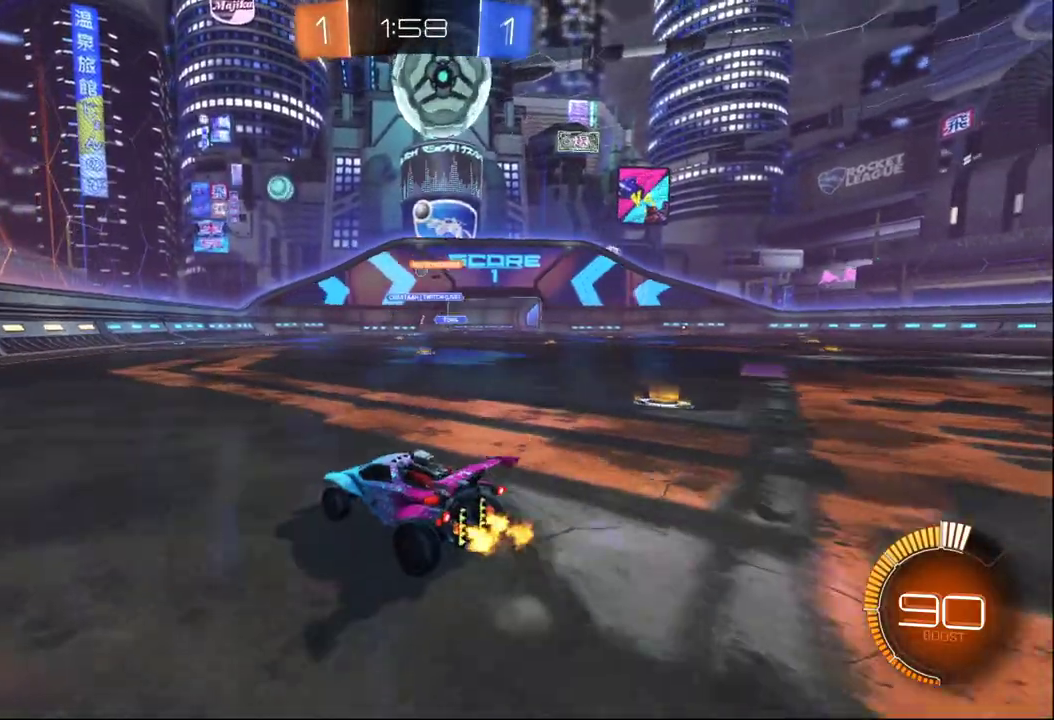
{"buttons": ["R2"], "left_stick": "right", "right_stick": "center", "events": [[367, "left_stick", "right"]]}
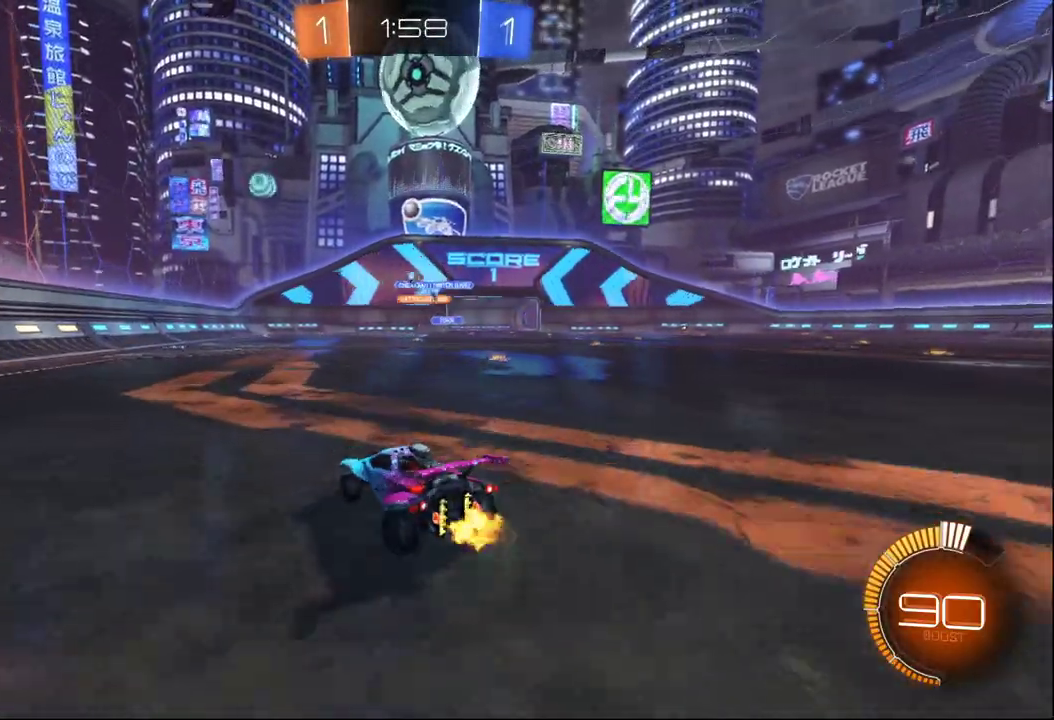
{"buttons": ["B", "R2"], "left_stick": "center", "right_stick": "center", "events": [[133, "left_stick", "left"], [267, "B", "down"], [417, "left_stick", "center"]]}
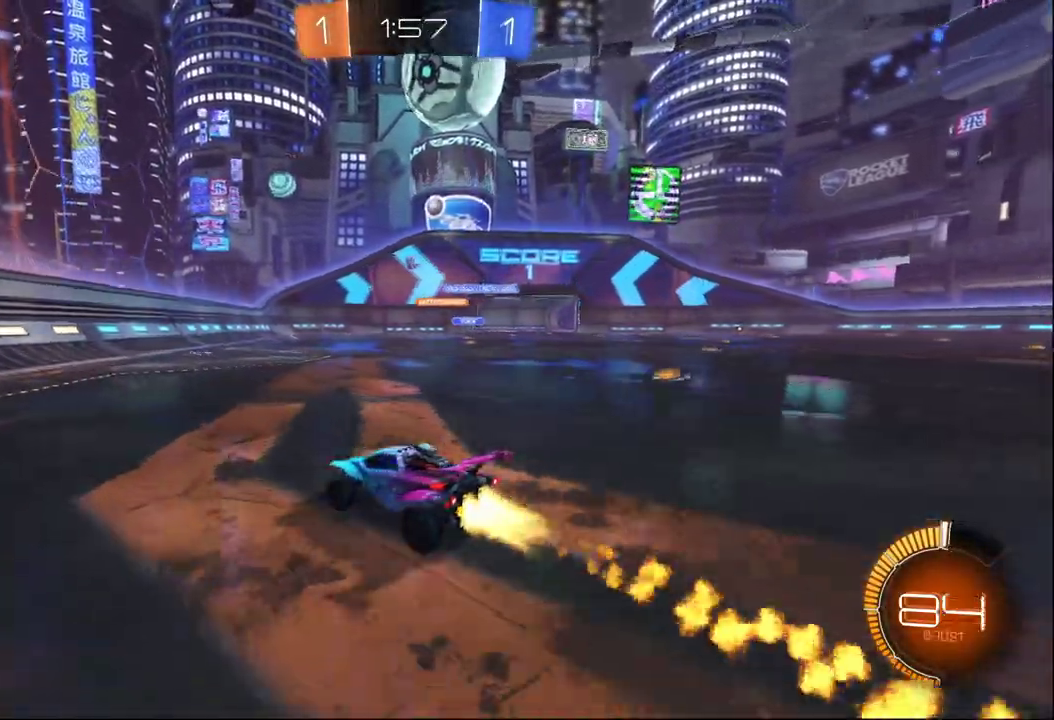
{"buttons": ["B", "R2"], "left_stick": "center", "right_stick": "center", "events": [[67, "left_stick", "right"], [200, "left_stick", "center"]]}
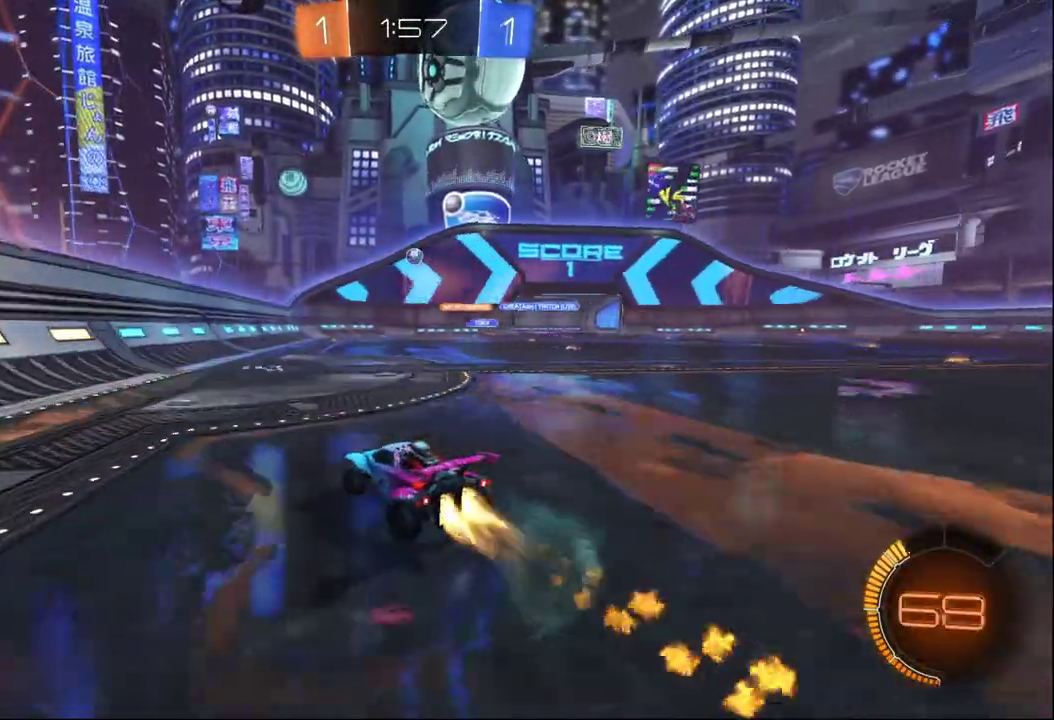
{"buttons": ["L2"], "left_stick": "right", "right_stick": "center", "events": [[33, "B", "up"], [150, "R2", "up"], [367, "L2", "down"], [400, "left_stick", "right"]]}
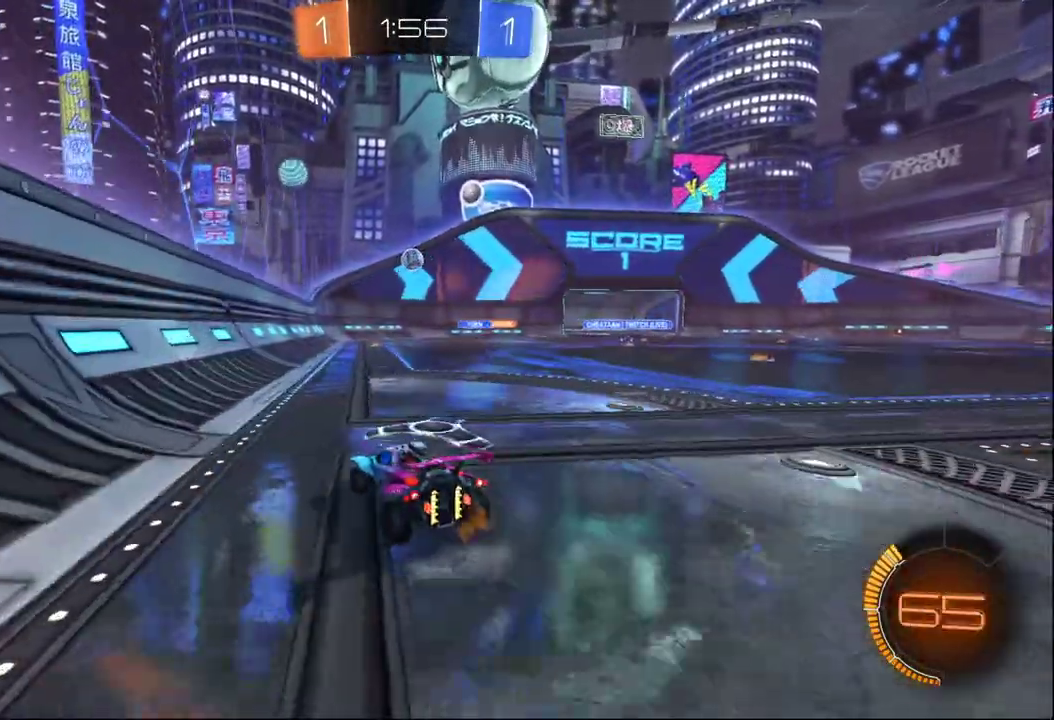
{"buttons": ["R2"], "left_stick": "right", "right_stick": "center", "events": [[17, "R2", "down"], [150, "L2", "up"]]}
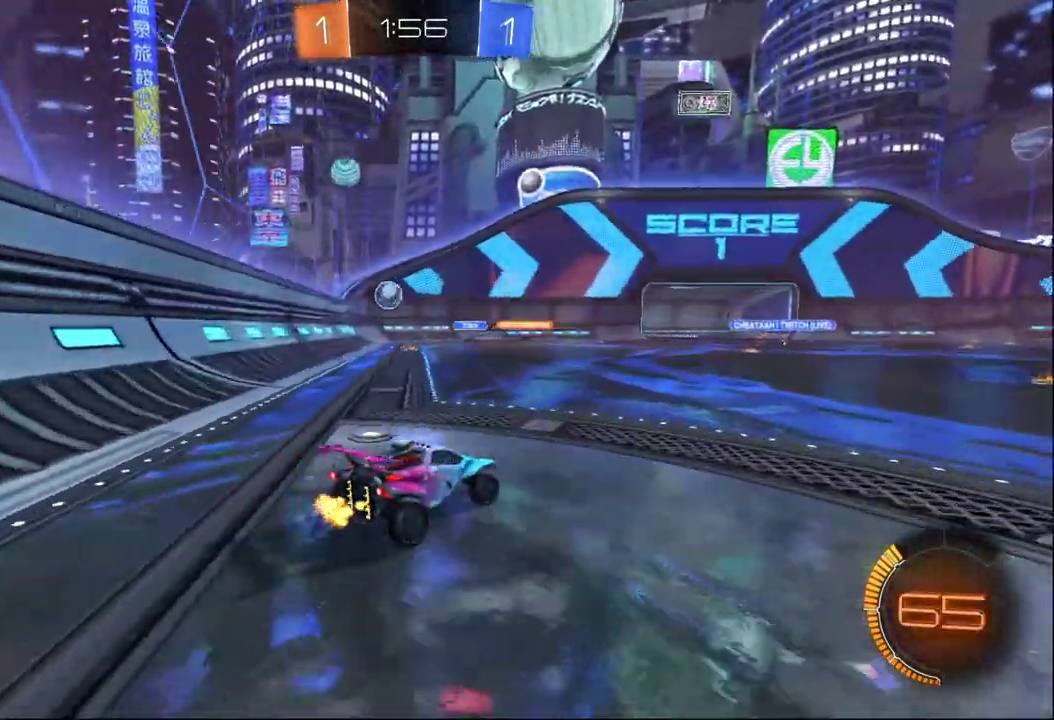
{"buttons": ["L2"], "left_stick": "left", "right_stick": "center", "events": [[367, "left_stick", "left"], [383, "L2", "down"], [417, "R2", "up"]]}